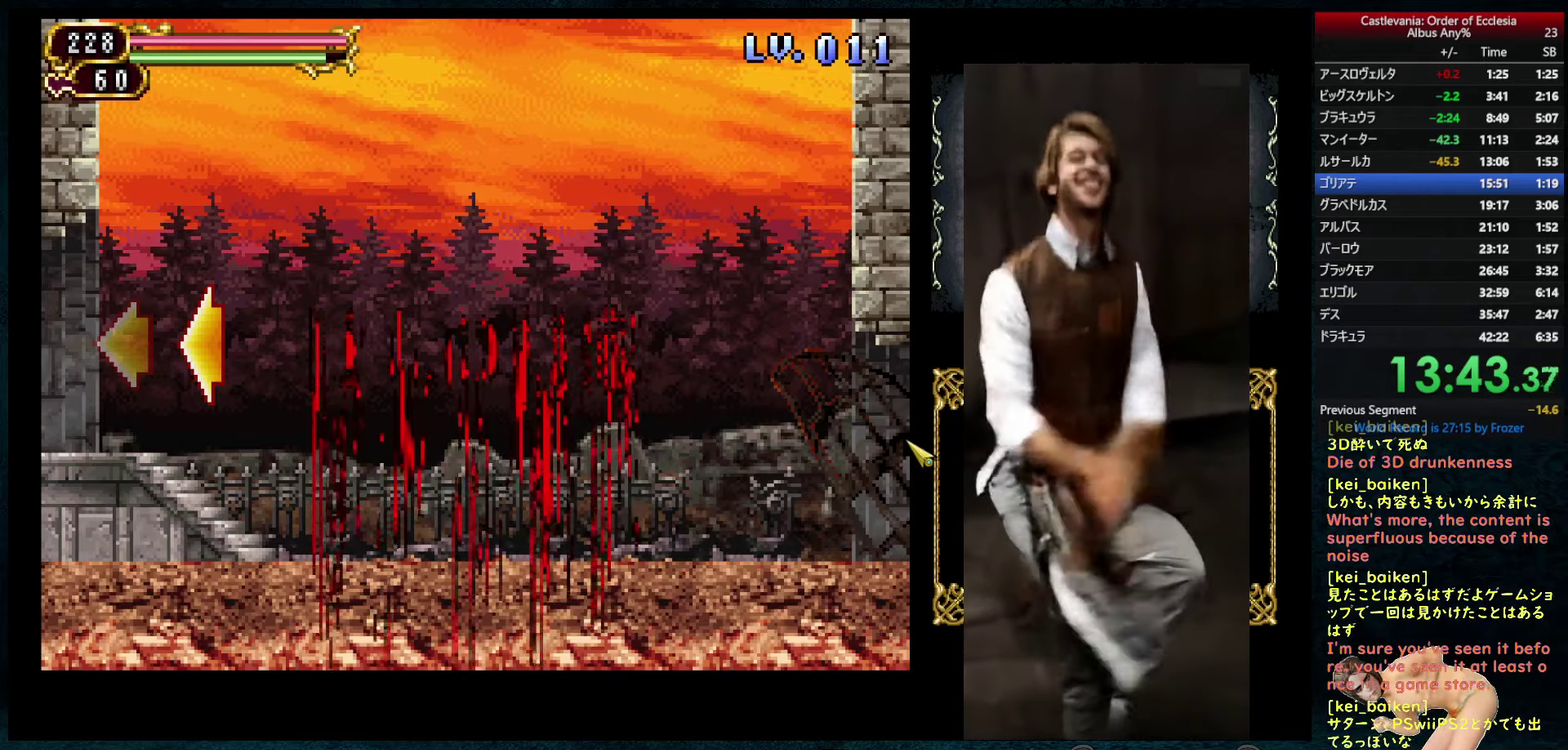
Gameplay with a controller (PlayStation layout); each line is a JSON object with the inputs held at the frame after it. "events" lists button and stick changes between this image and that frame as [ms after this image, input, new state], when the widget could be followed in between. This overlay highlights the sticks when they move; stick clicks (L3 R3) are not distinguishable. Not read: L3 R3.
{"buttons": ["DPAD_RIGHT"], "left_stick": "center", "right_stick": "center", "events": [[67, "DPAD_RIGHT", "down"]]}
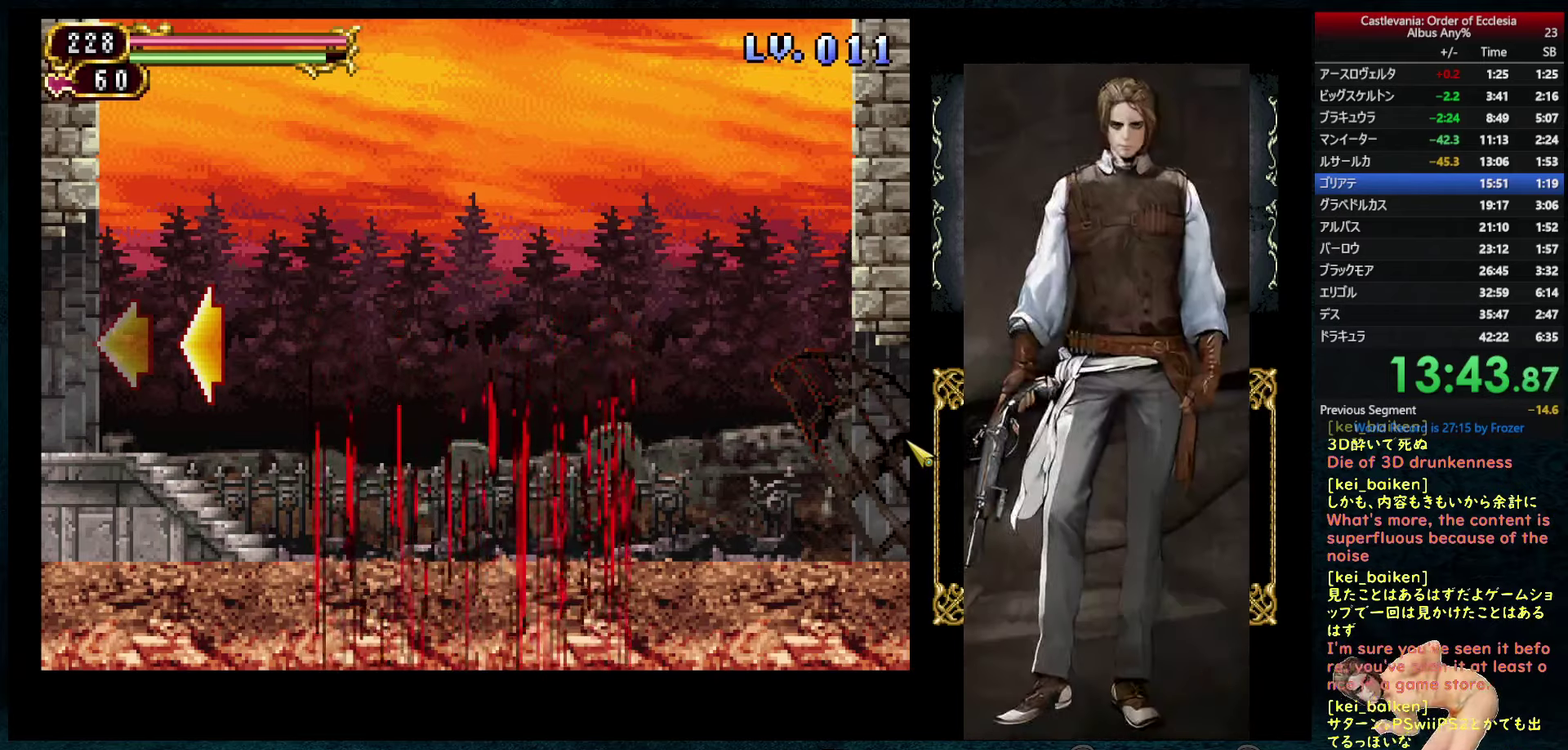
{"buttons": ["DPAD_RIGHT"], "left_stick": "center", "right_stick": "center", "events": []}
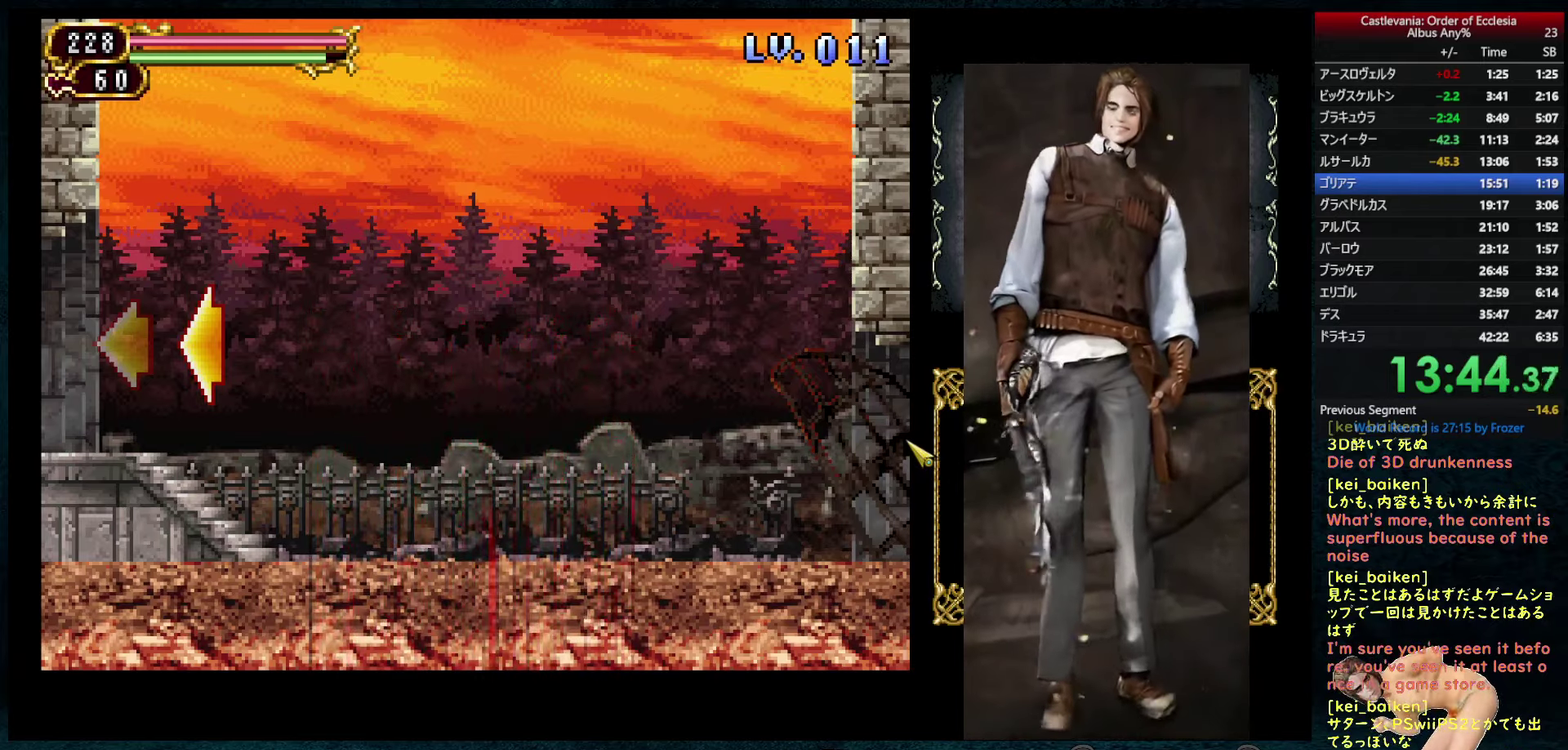
{"buttons": ["R2", "DPAD_RIGHT"], "left_stick": "center", "right_stick": "center", "events": [[484, "R2", "down"]]}
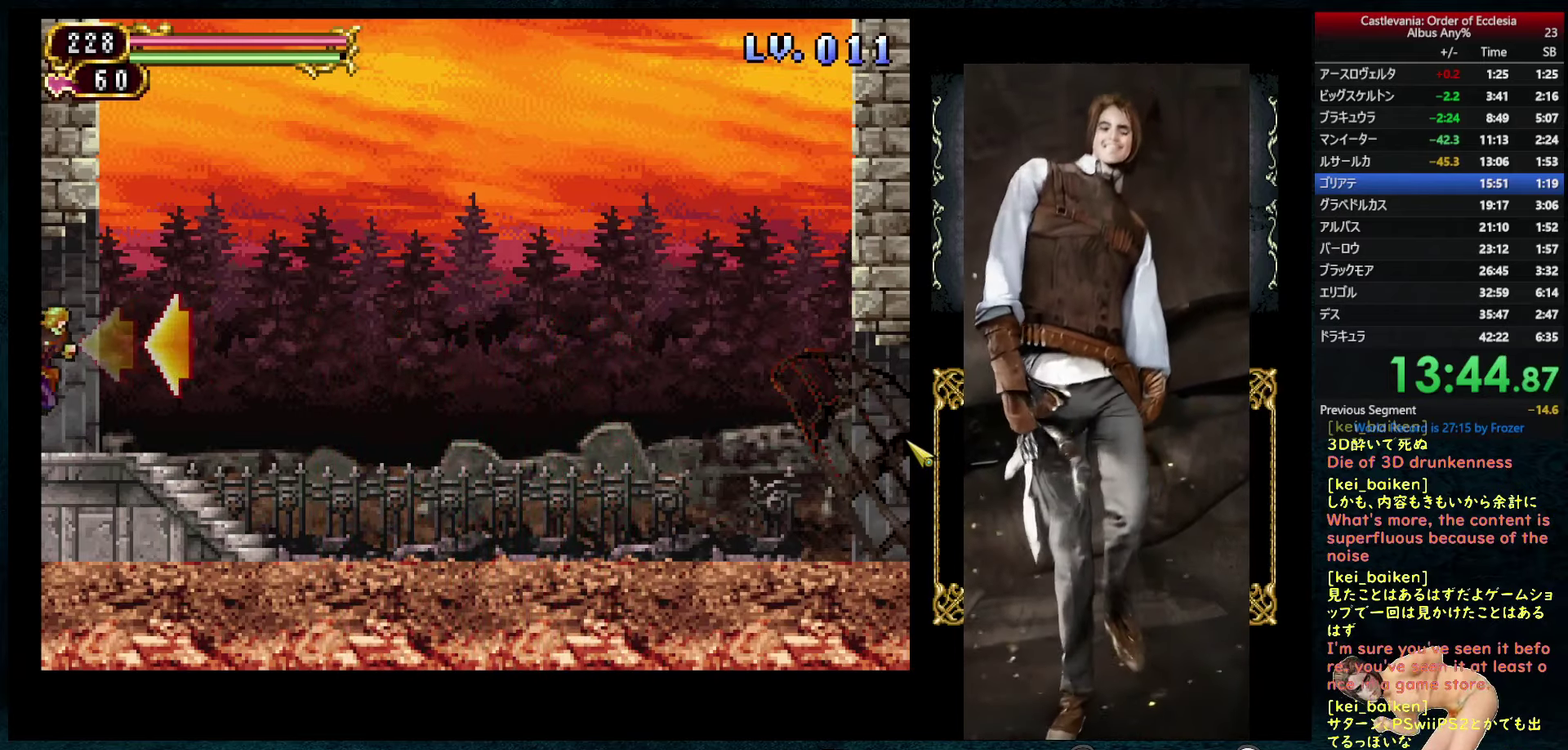
{"buttons": ["DPAD_RIGHT"], "left_stick": "center", "right_stick": "center", "events": [[84, "R2", "up"], [300, "R2", "down"], [434, "R2", "up"]]}
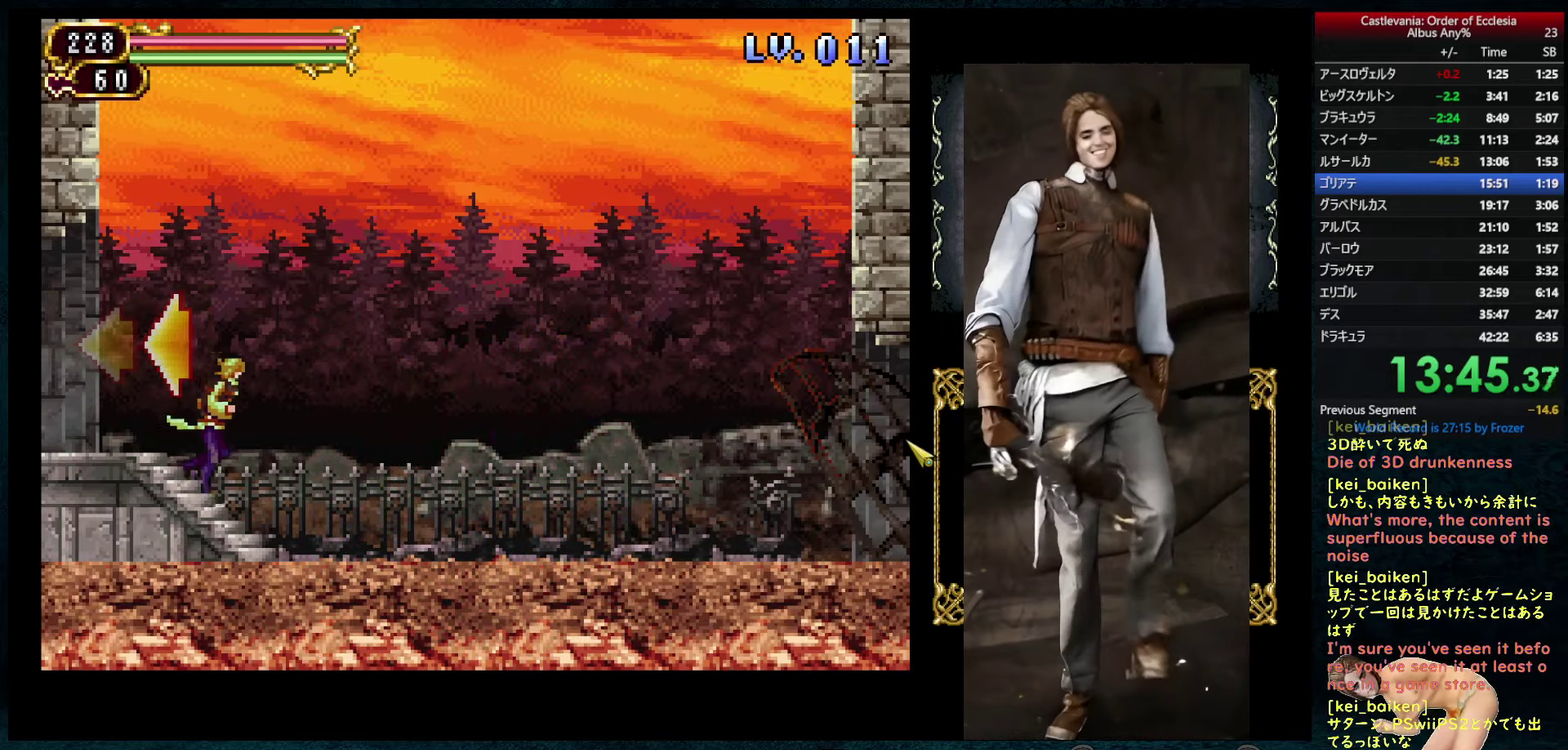
{"buttons": ["DPAD_RIGHT"], "left_stick": "center", "right_stick": "center", "events": [[100, "R2", "down"], [234, "R2", "up"]]}
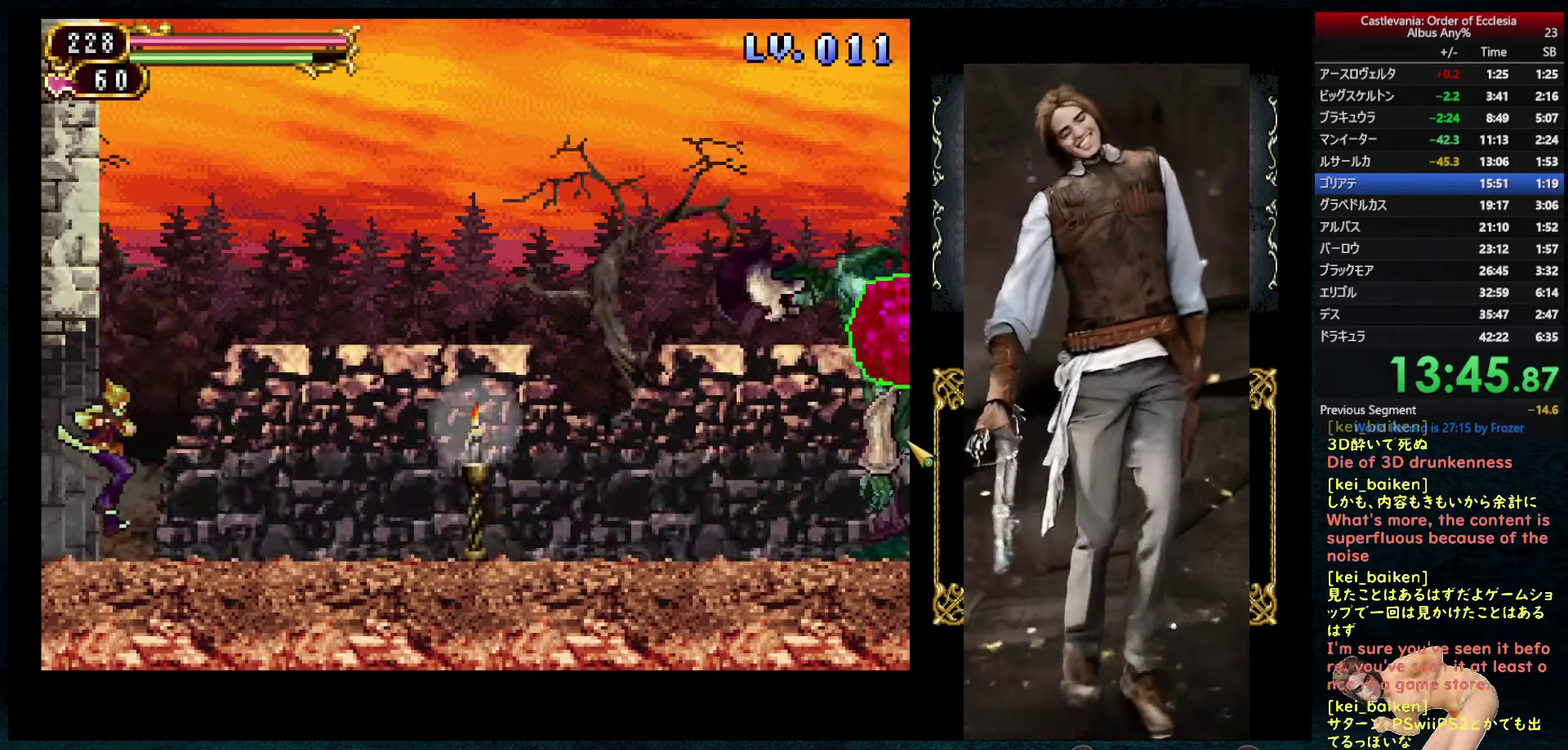
{"buttons": ["DPAD_RIGHT"], "left_stick": "center", "right_stick": "center", "events": []}
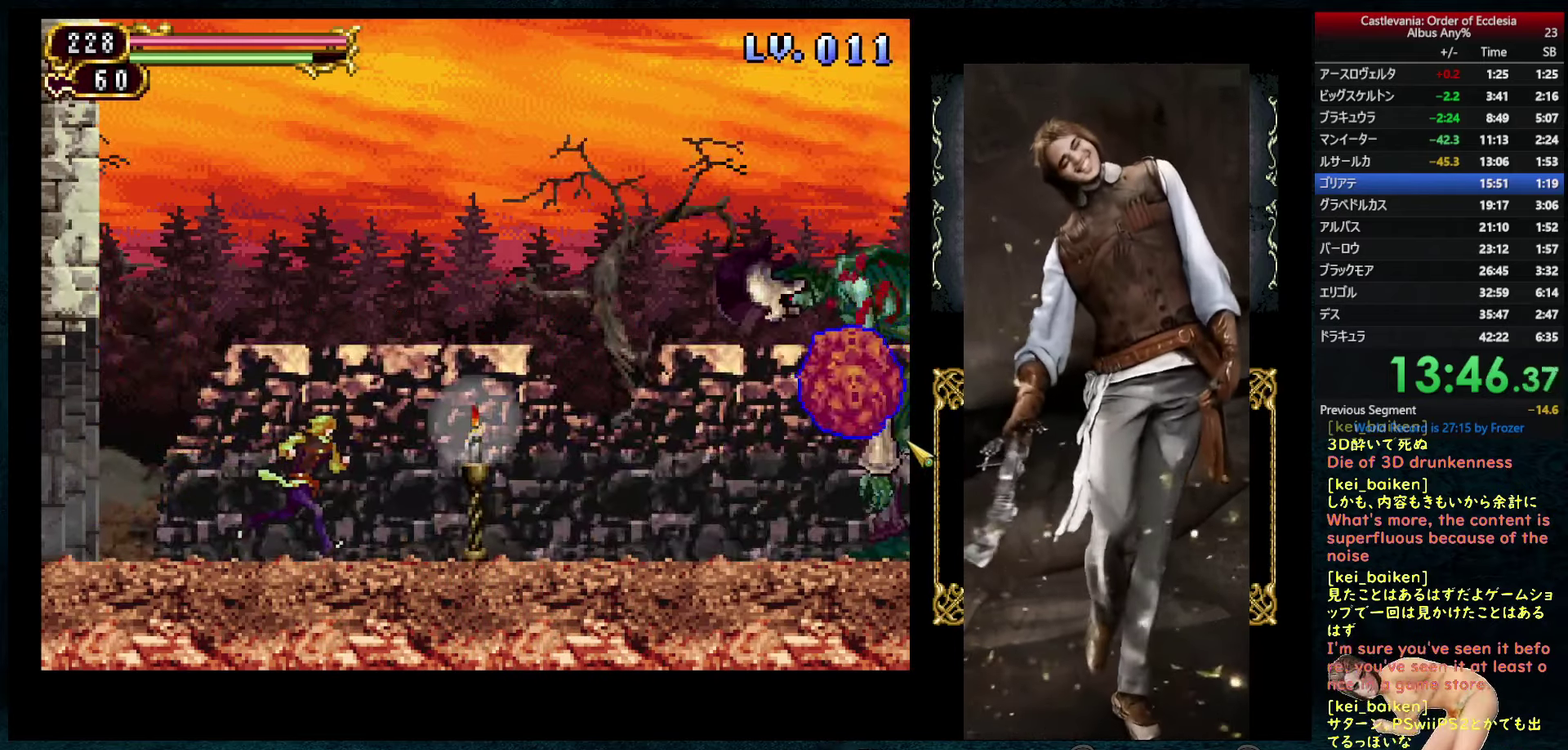
{"buttons": [], "left_stick": "center", "right_stick": "center", "events": [[500, "DPAD_RIGHT", "up"]]}
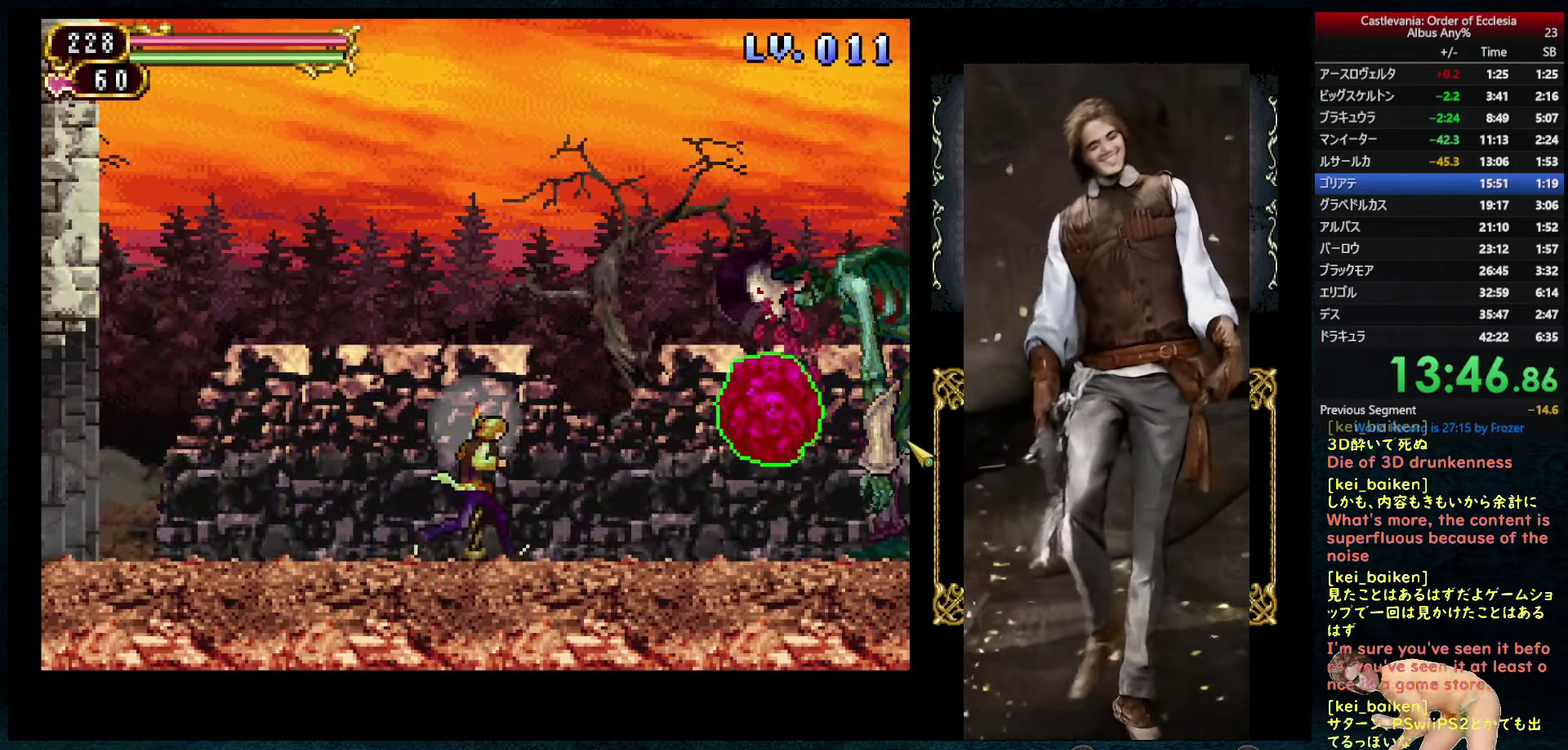
{"buttons": ["DPAD_RIGHT"], "left_stick": "center", "right_stick": "center", "events": [[17, "right_stick", "up-right"], [284, "R2", "down"], [317, "DPAD_RIGHT", "down"], [317, "right_stick", "up"], [384, "right_stick", "center"], [433, "R2", "up"]]}
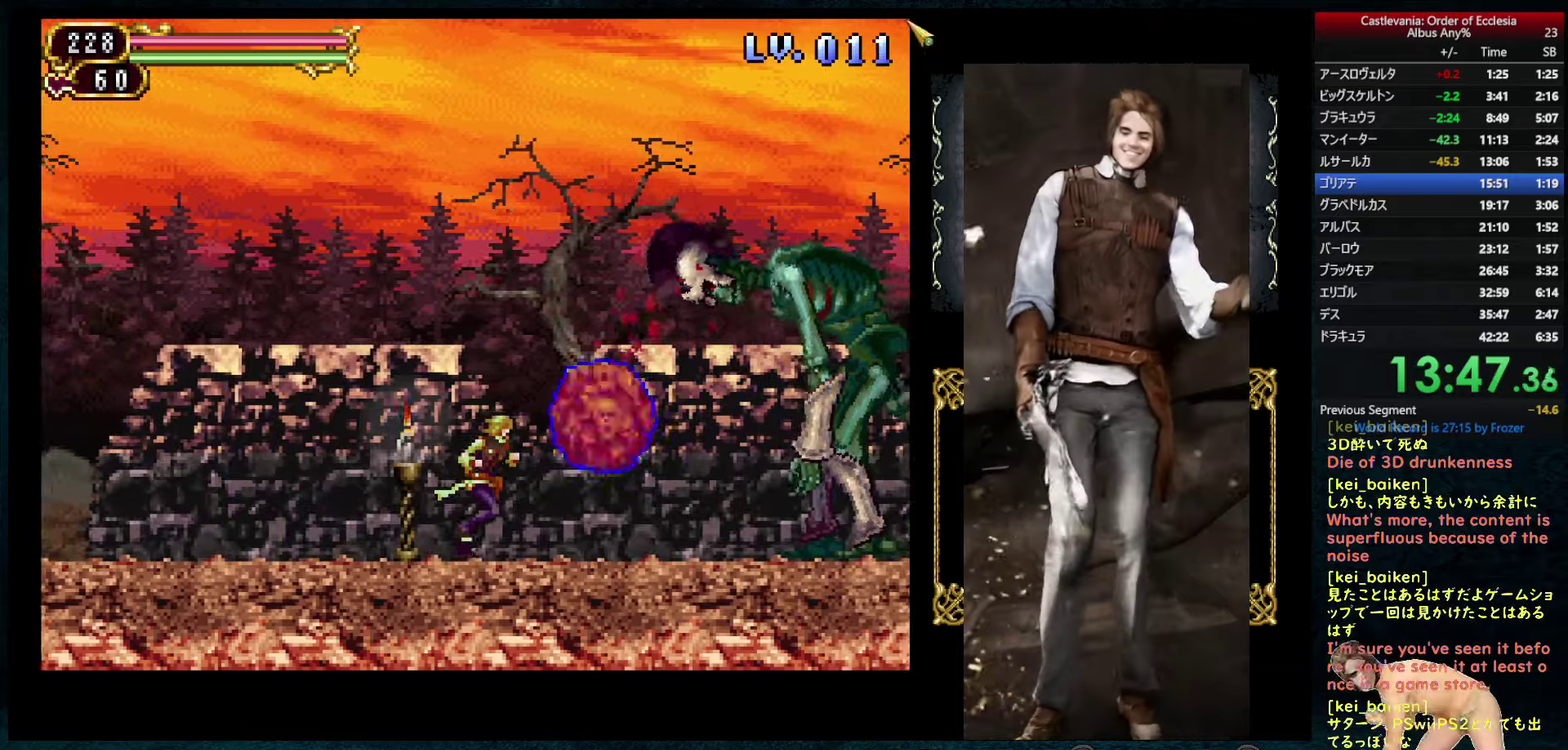
{"buttons": [], "left_stick": "center", "right_stick": "center", "events": [[50, "R2", "down"], [183, "R2", "up"], [283, "R2", "down"], [383, "DPAD_RIGHT", "up"], [433, "R2", "up"]]}
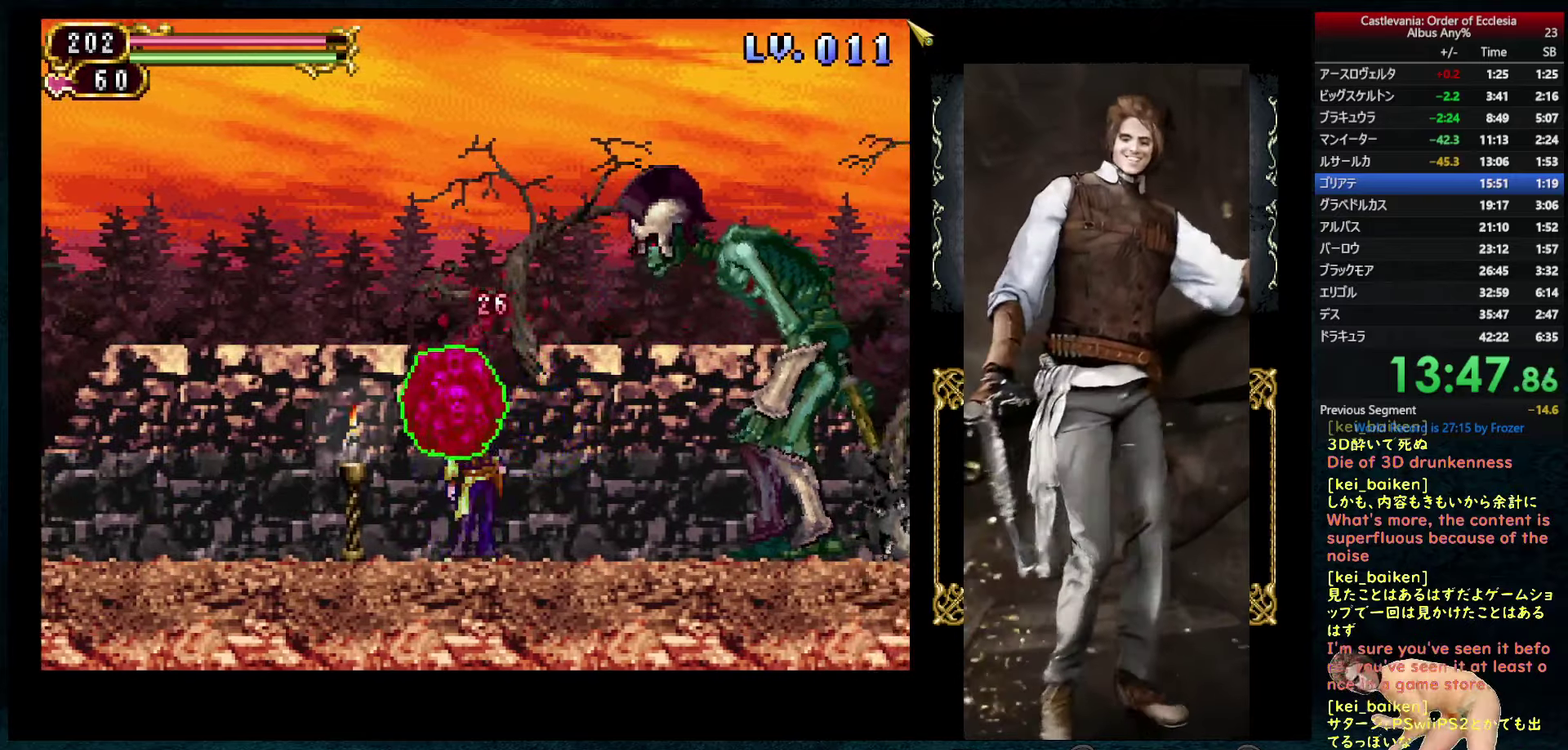
{"buttons": ["R2", "DPAD_RIGHT"], "left_stick": "center", "right_stick": "center", "events": [[33, "DPAD_RIGHT", "down"], [66, "right_stick", "down"], [100, "R2", "down"], [216, "R2", "up"], [316, "right_stick", "center"], [400, "R2", "down"]]}
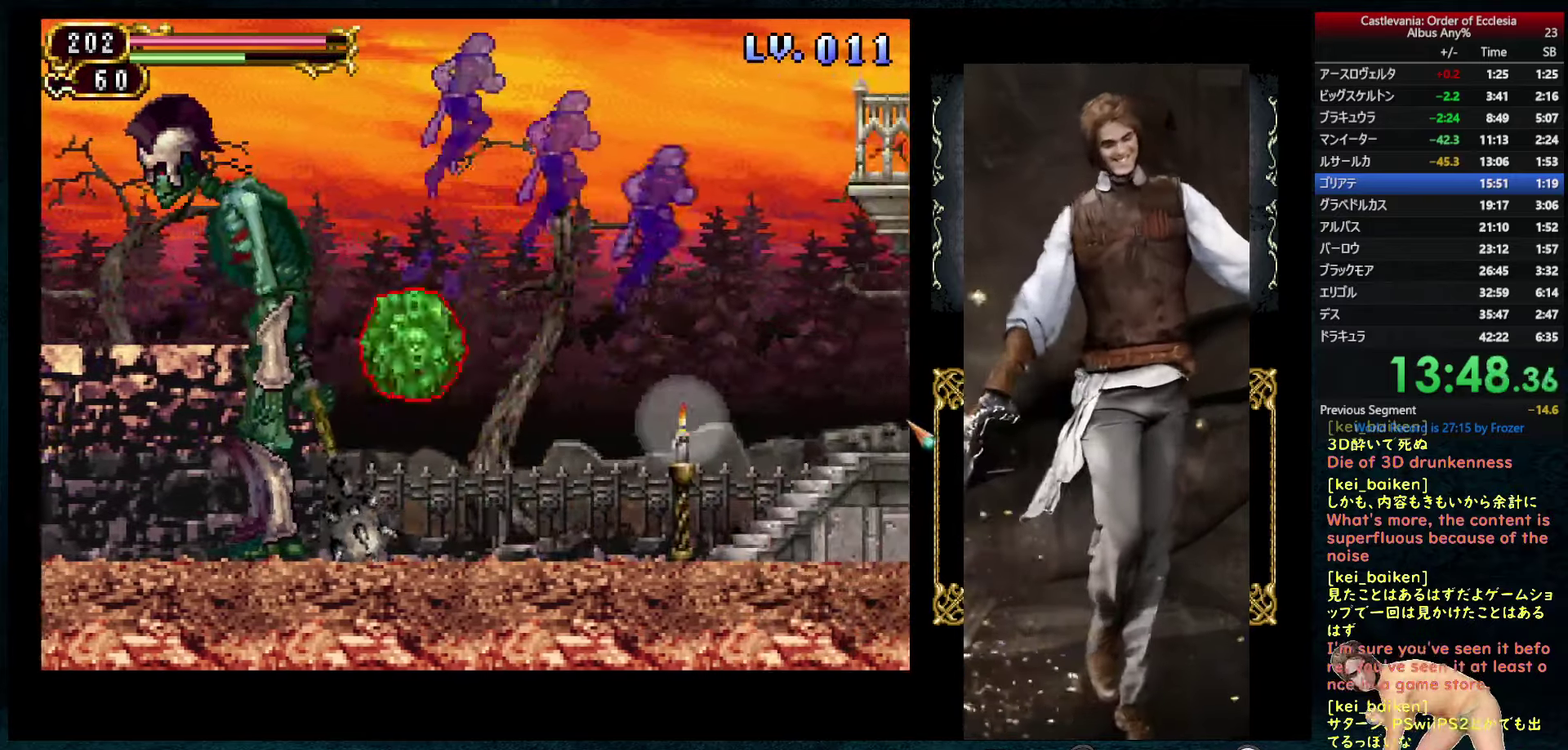
{"buttons": ["DPAD_RIGHT"], "left_stick": "center", "right_stick": "center", "events": [[50, "R2", "up"]]}
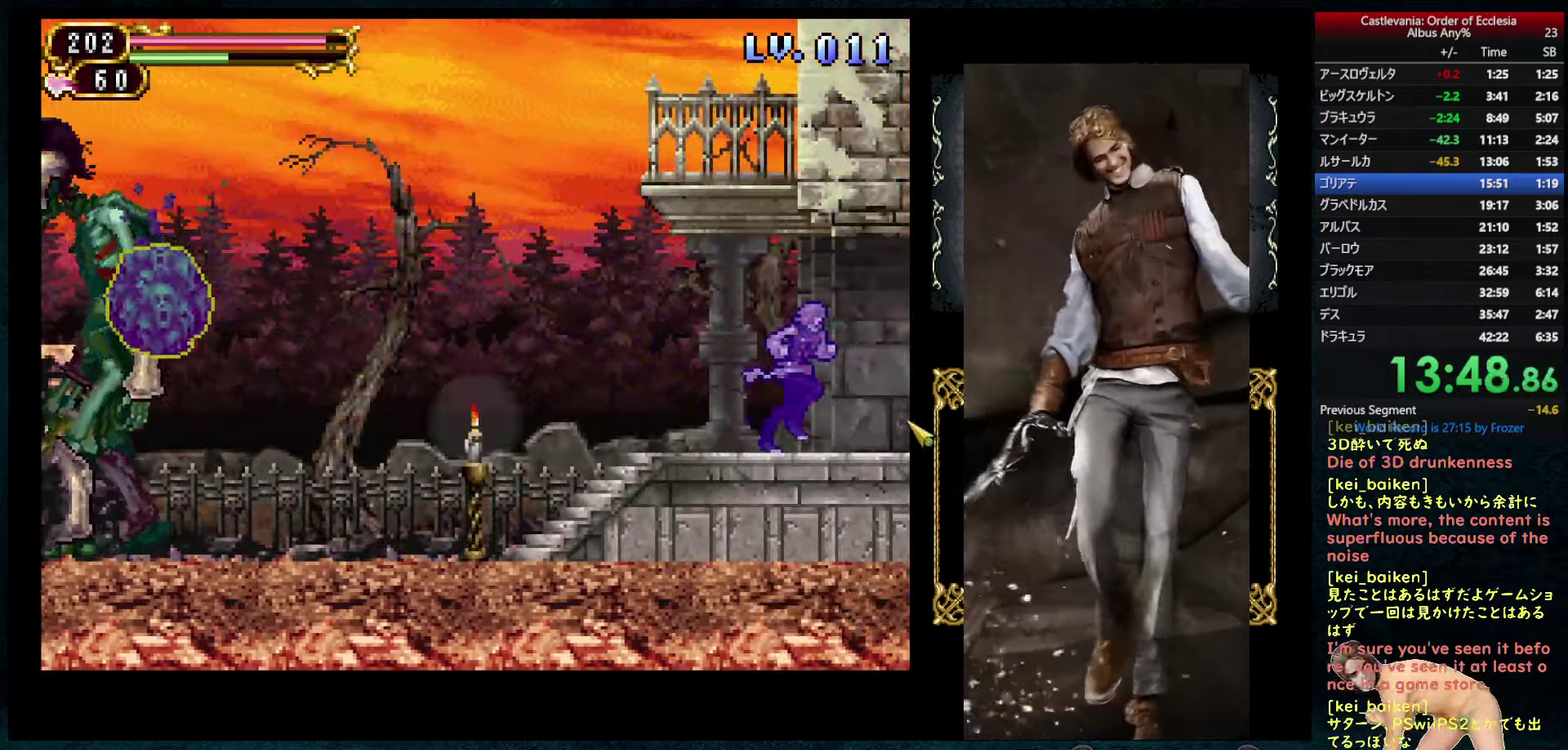
{"buttons": ["DPAD_RIGHT"], "left_stick": "center", "right_stick": "center", "events": [[50, "DPAD_RIGHT", "up"], [66, "DPAD_LEFT", "down"], [100, "R1", "down"], [133, "DPAD_LEFT", "up"], [150, "CIRCLE", "down"], [233, "CIRCLE", "up"], [250, "R1", "up"], [300, "DPAD_RIGHT", "down"]]}
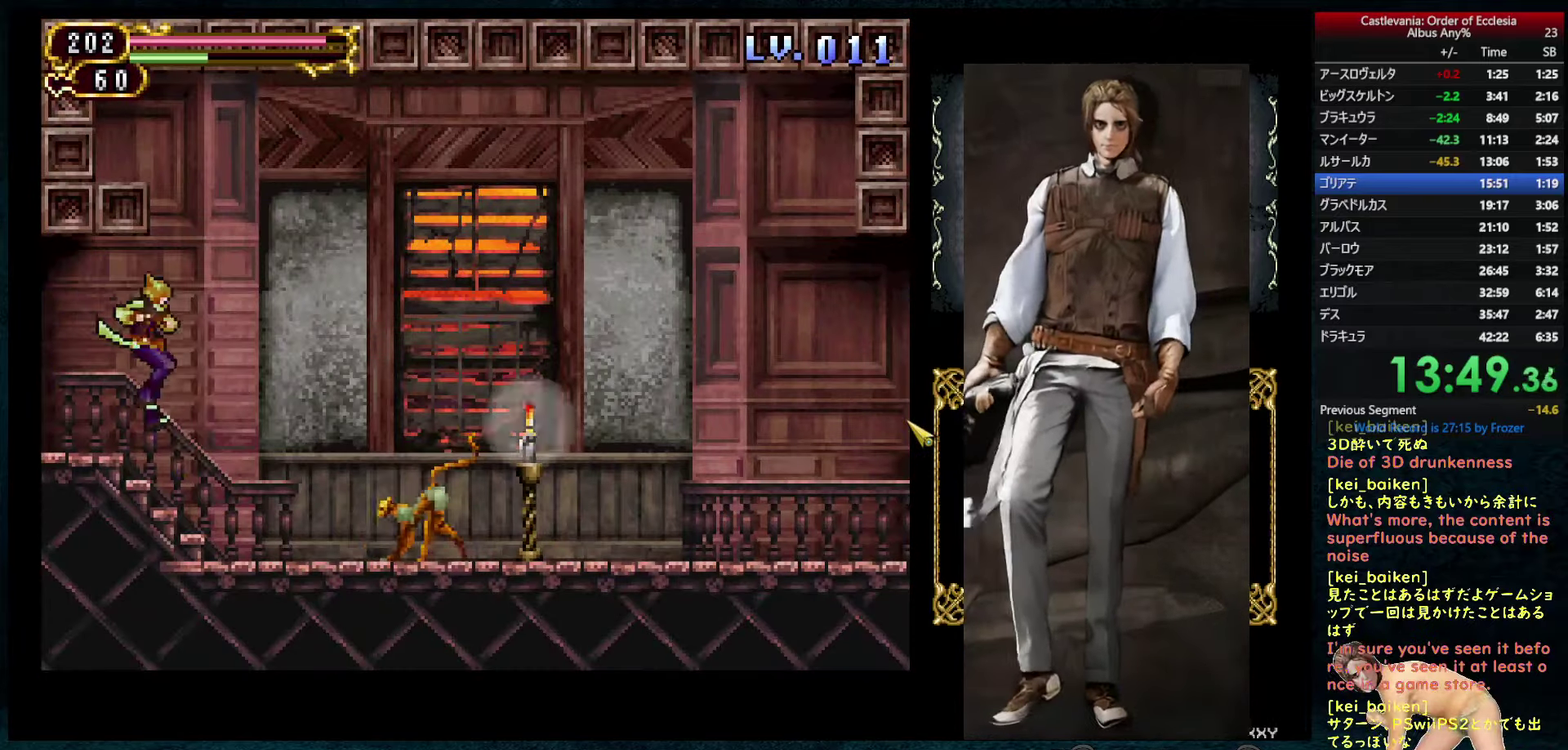
{"buttons": ["R2", "DPAD_RIGHT"], "left_stick": "center", "right_stick": "center", "events": [[116, "DPAD_LEFT", "down"], [116, "DPAD_RIGHT", "up"], [150, "R1", "down"], [166, "CIRCLE", "down"], [166, "DPAD_LEFT", "up"], [266, "CIRCLE", "up"], [266, "R1", "up"], [316, "DPAD_RIGHT", "down"], [383, "R2", "down"]]}
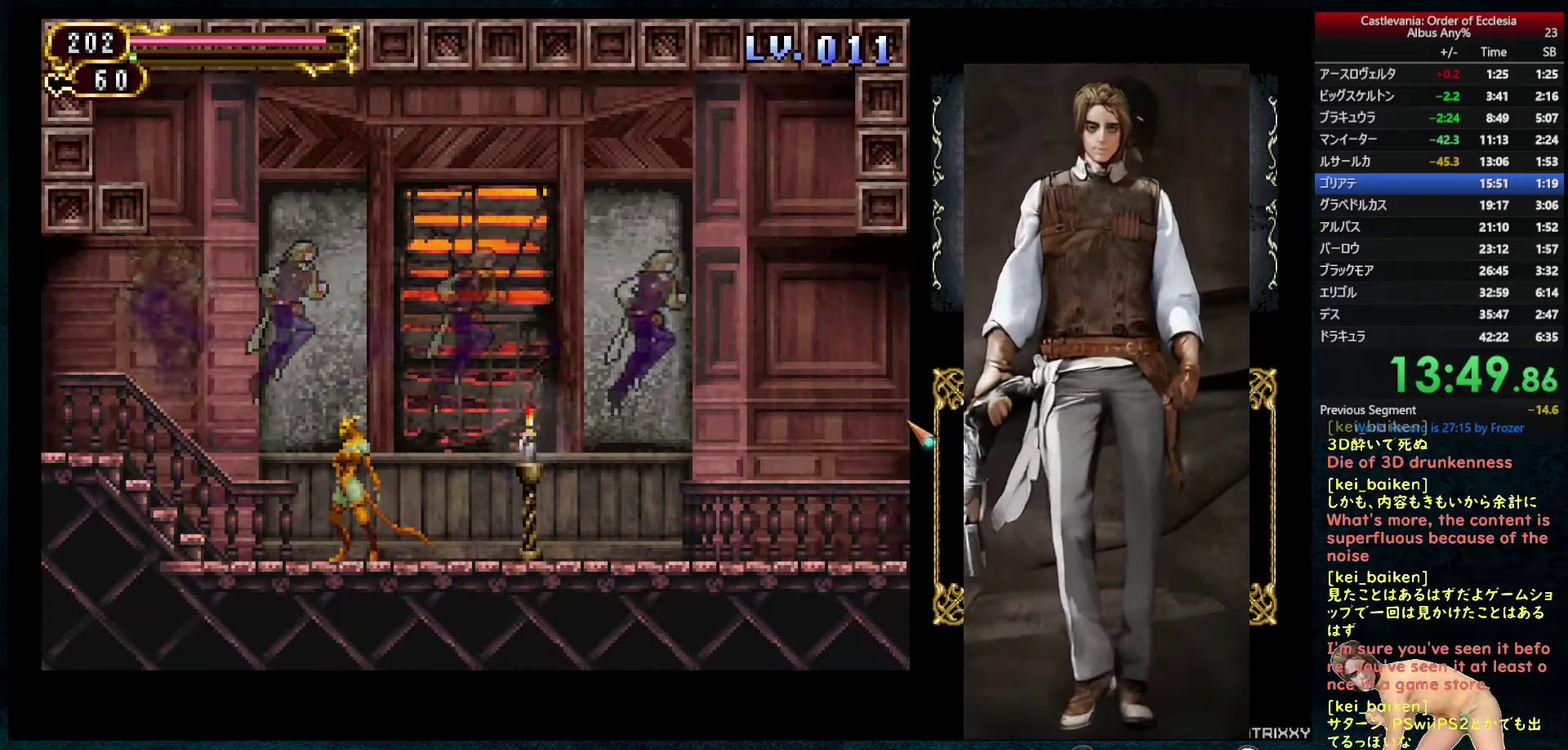
{"buttons": ["DPAD_LEFT"], "left_stick": "center", "right_stick": "center", "events": [[16, "R2", "up"], [483, "DPAD_RIGHT", "up"], [500, "DPAD_LEFT", "down"]]}
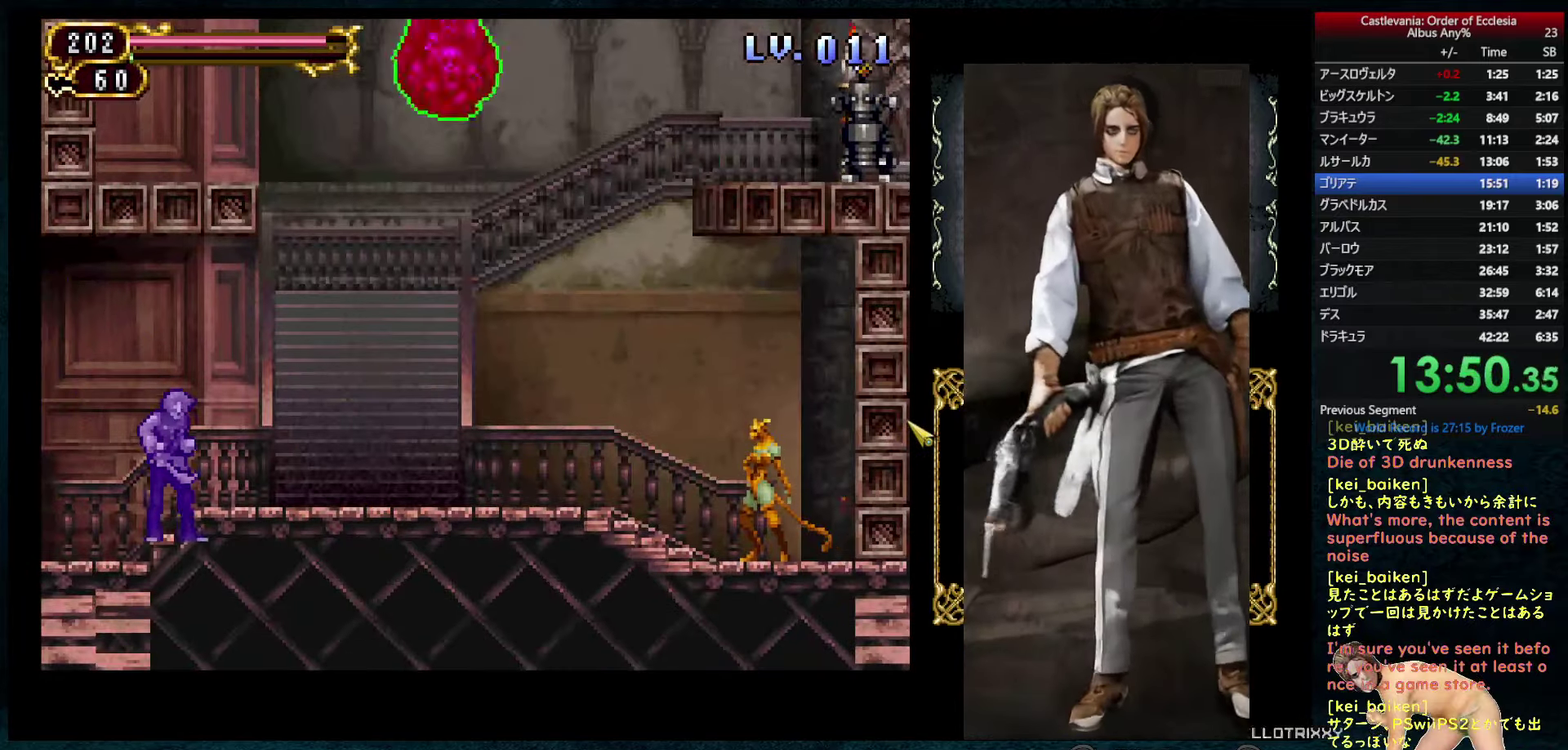
{"buttons": ["DPAD_RIGHT"], "left_stick": "center", "right_stick": "center", "events": [[50, "DPAD_LEFT", "up"], [50, "R1", "down"], [66, "CIRCLE", "down"], [200, "DPAD_RIGHT", "down"], [216, "R1", "up"], [233, "CIRCLE", "up"]]}
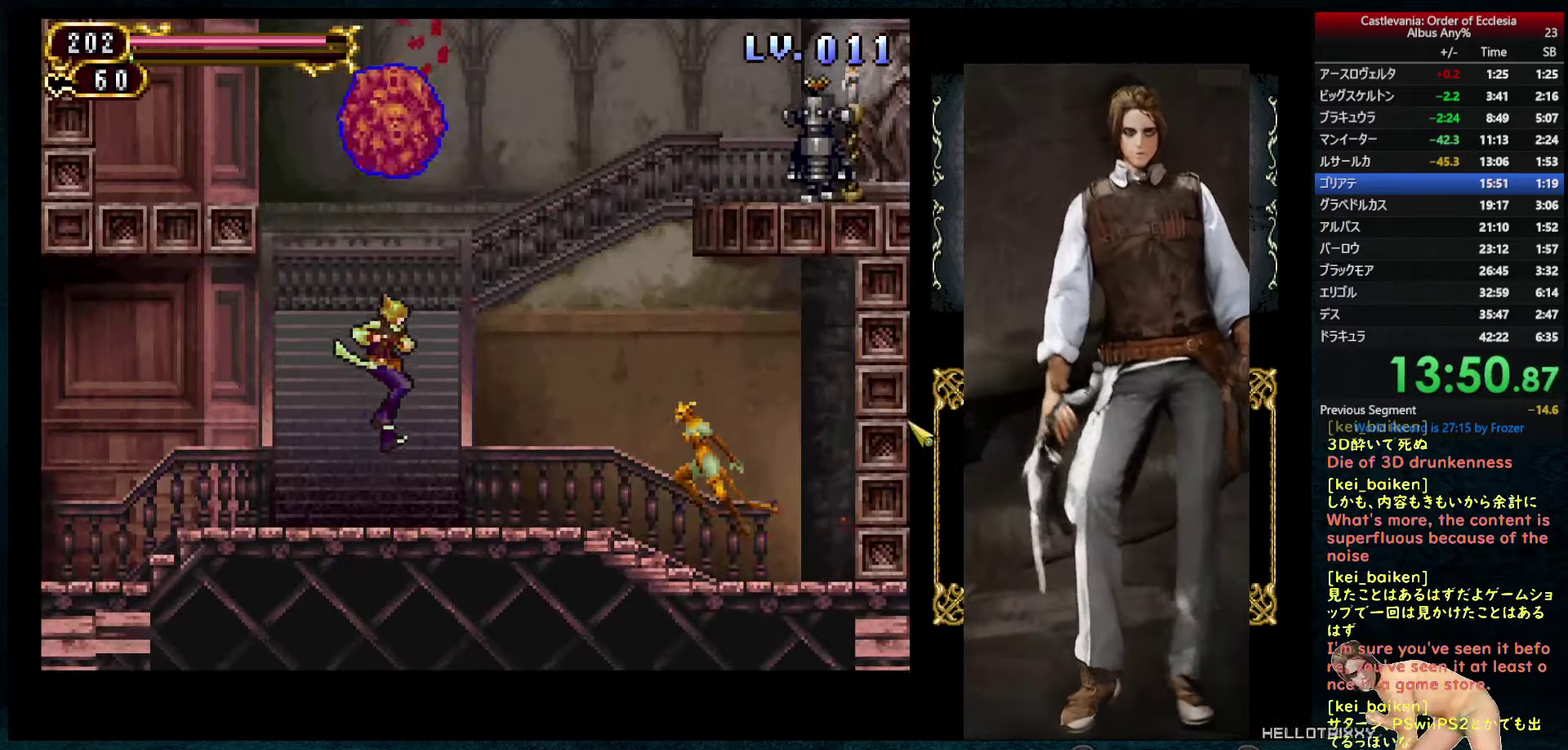
{"buttons": ["CIRCLE", "DPAD_RIGHT"], "left_stick": "center", "right_stick": "center", "events": [[216, "CIRCLE", "down"], [266, "DPAD_RIGHT", "up"], [466, "DPAD_RIGHT", "down"]]}
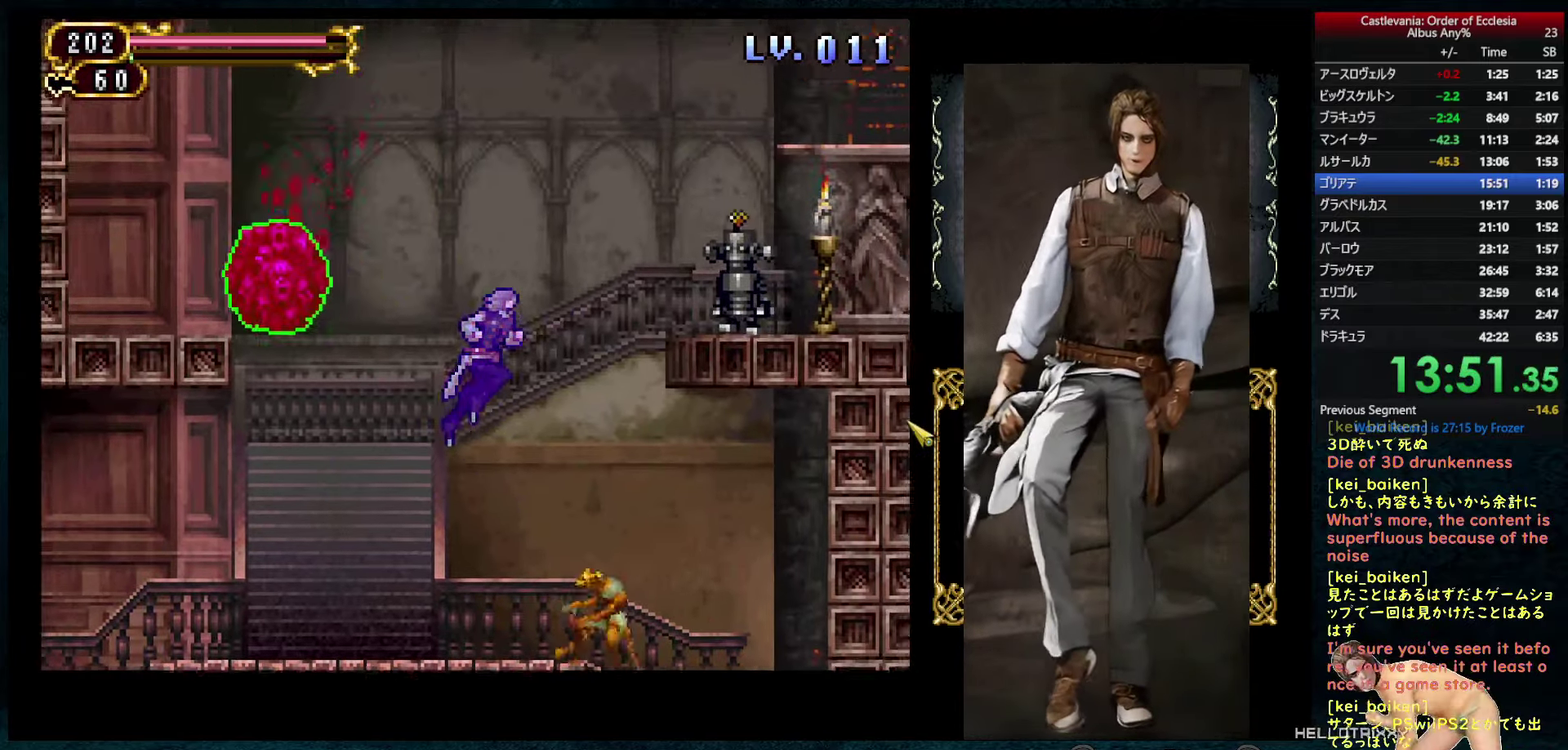
{"buttons": ["CIRCLE", "DPAD_RIGHT"], "left_stick": "center", "right_stick": "center", "events": [[116, "CIRCLE", "up"], [183, "CIRCLE", "down"]]}
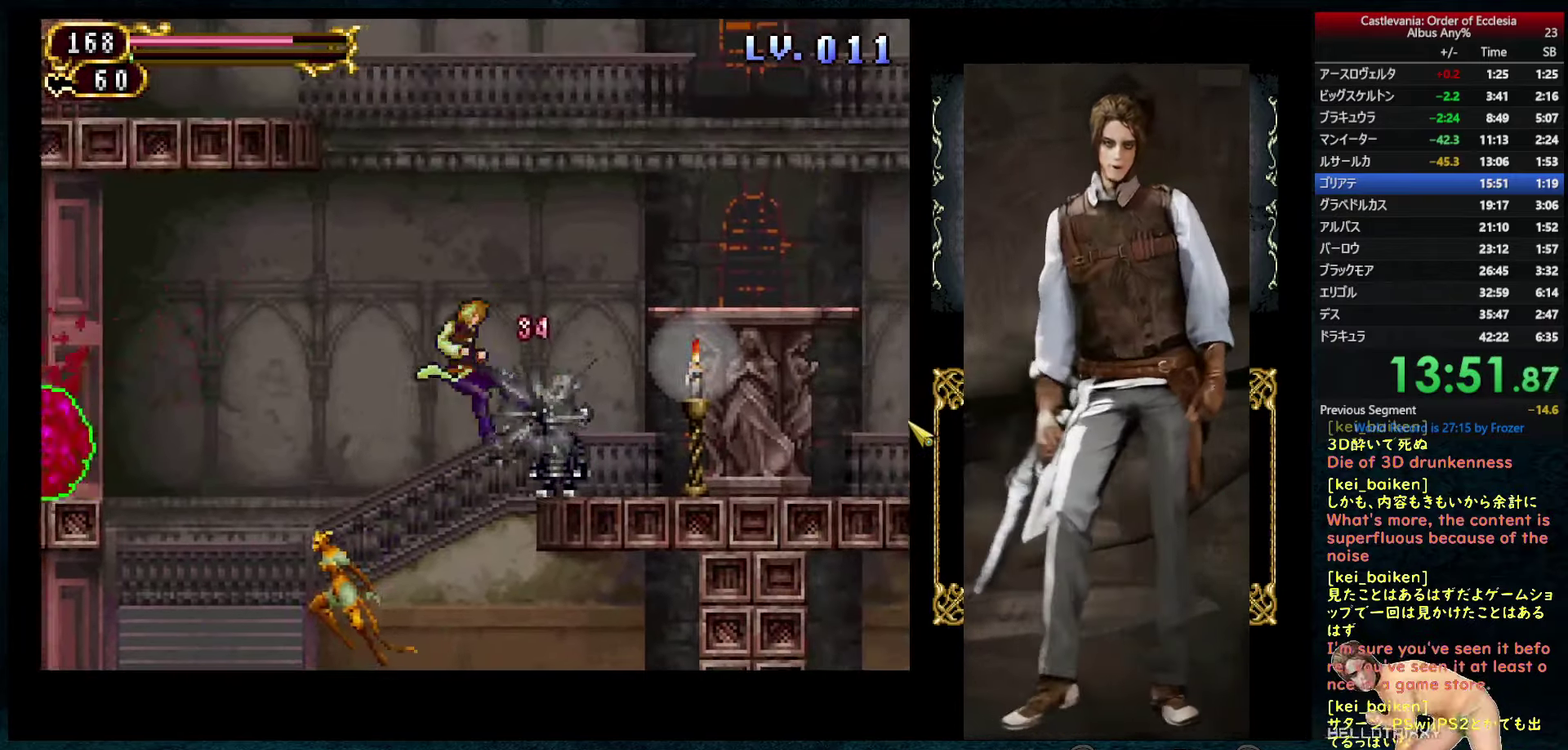
{"buttons": ["DPAD_RIGHT"], "left_stick": "center", "right_stick": "center", "events": [[216, "CIRCLE", "up"], [266, "DPAD_RIGHT", "up"], [450, "DPAD_RIGHT", "down"]]}
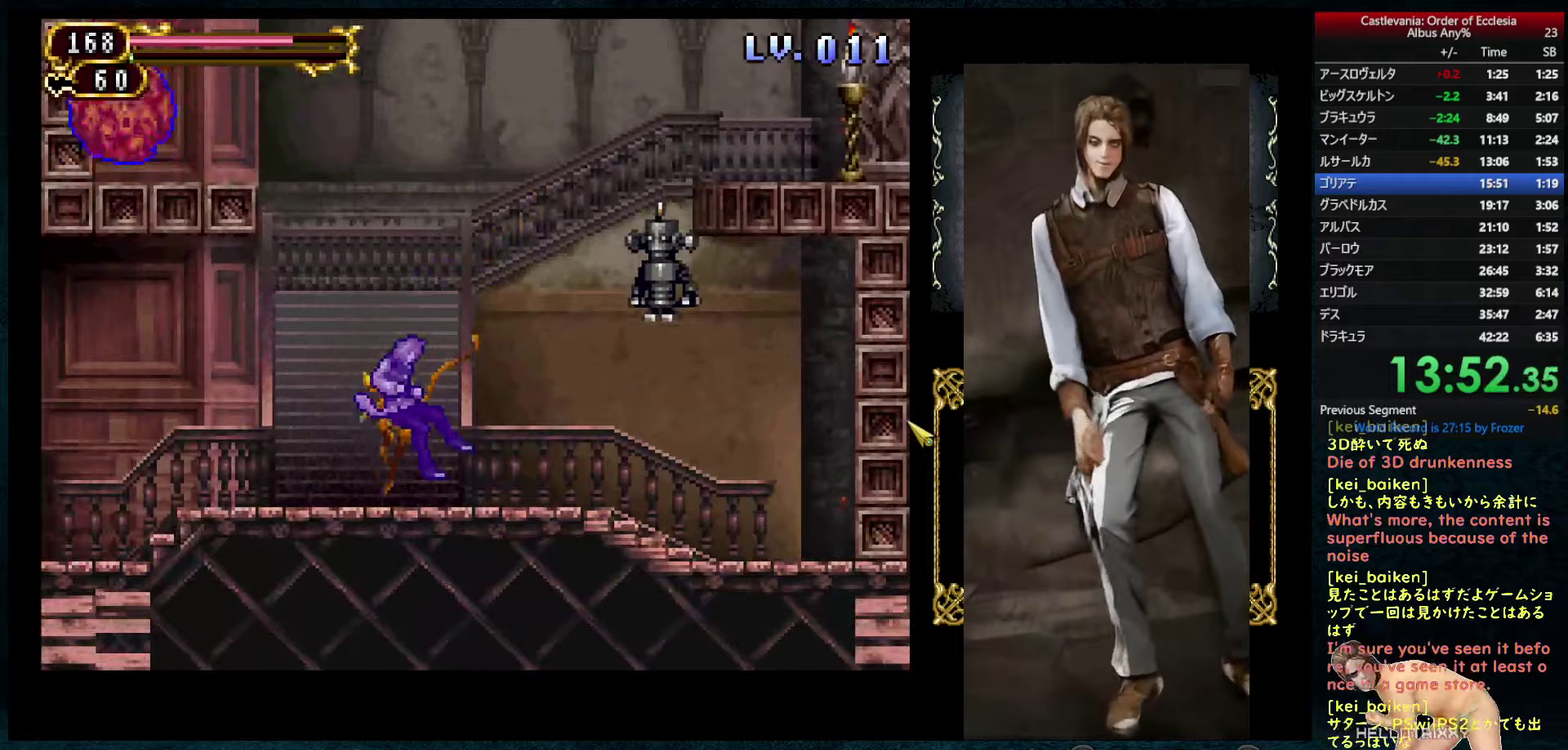
{"buttons": ["CIRCLE", "DPAD_RIGHT"], "left_stick": "center", "right_stick": "center", "events": [[100, "CIRCLE", "down"]]}
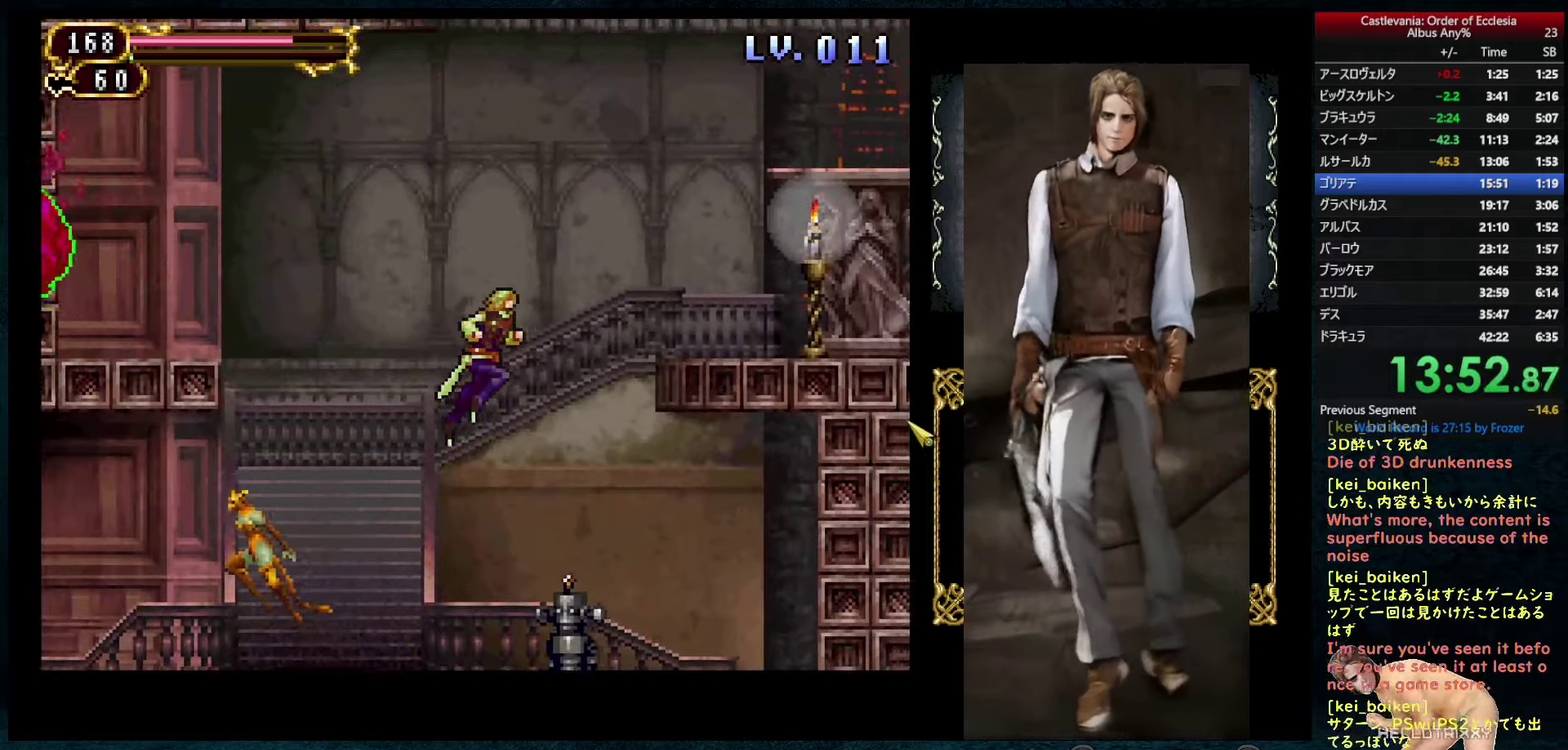
{"buttons": ["DPAD_RIGHT"], "left_stick": "center", "right_stick": "up-left", "events": [[33, "CIRCLE", "up"], [117, "CIRCLE", "down"], [400, "CIRCLE", "up"], [500, "right_stick", "up-left"]]}
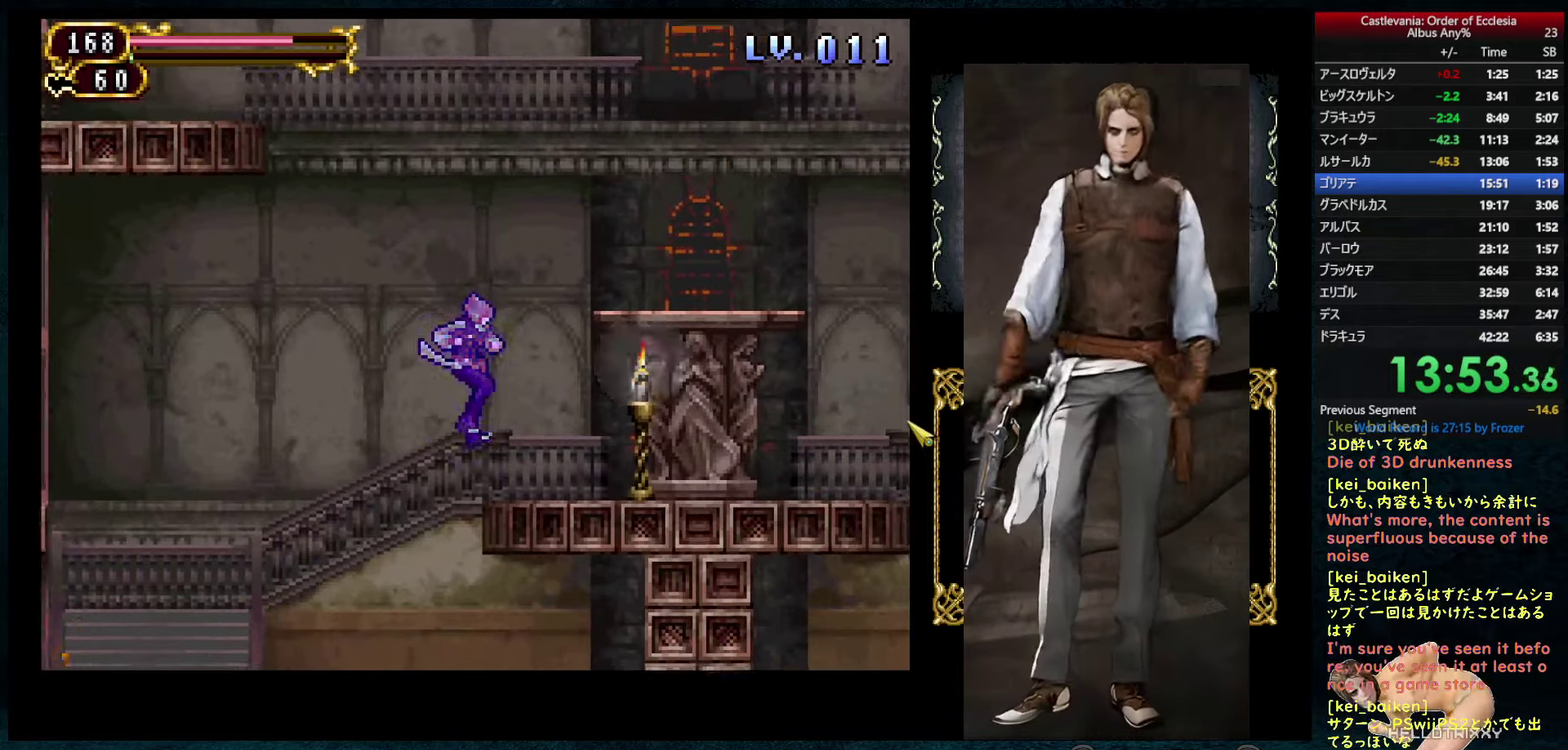
{"buttons": ["CIRCLE", "DPAD_LEFT"], "left_stick": "center", "right_stick": "center", "events": [[167, "DPAD_RIGHT", "up"], [233, "DPAD_LEFT", "down"], [283, "right_stick", "center"], [333, "CIRCLE", "down"]]}
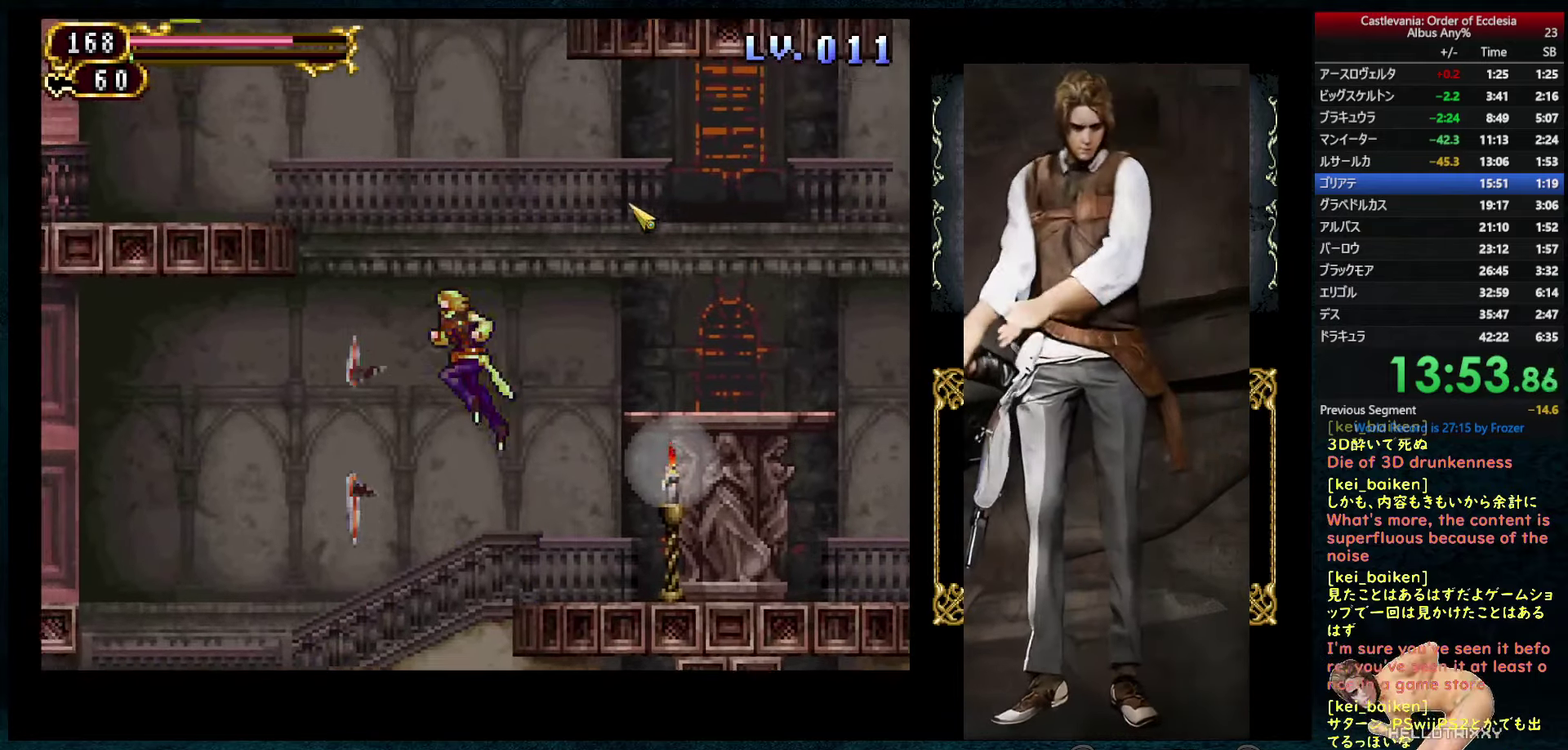
{"buttons": ["CIRCLE", "DPAD_LEFT"], "left_stick": "center", "right_stick": "center", "events": [[233, "CIRCLE", "up"], [283, "CIRCLE", "down"]]}
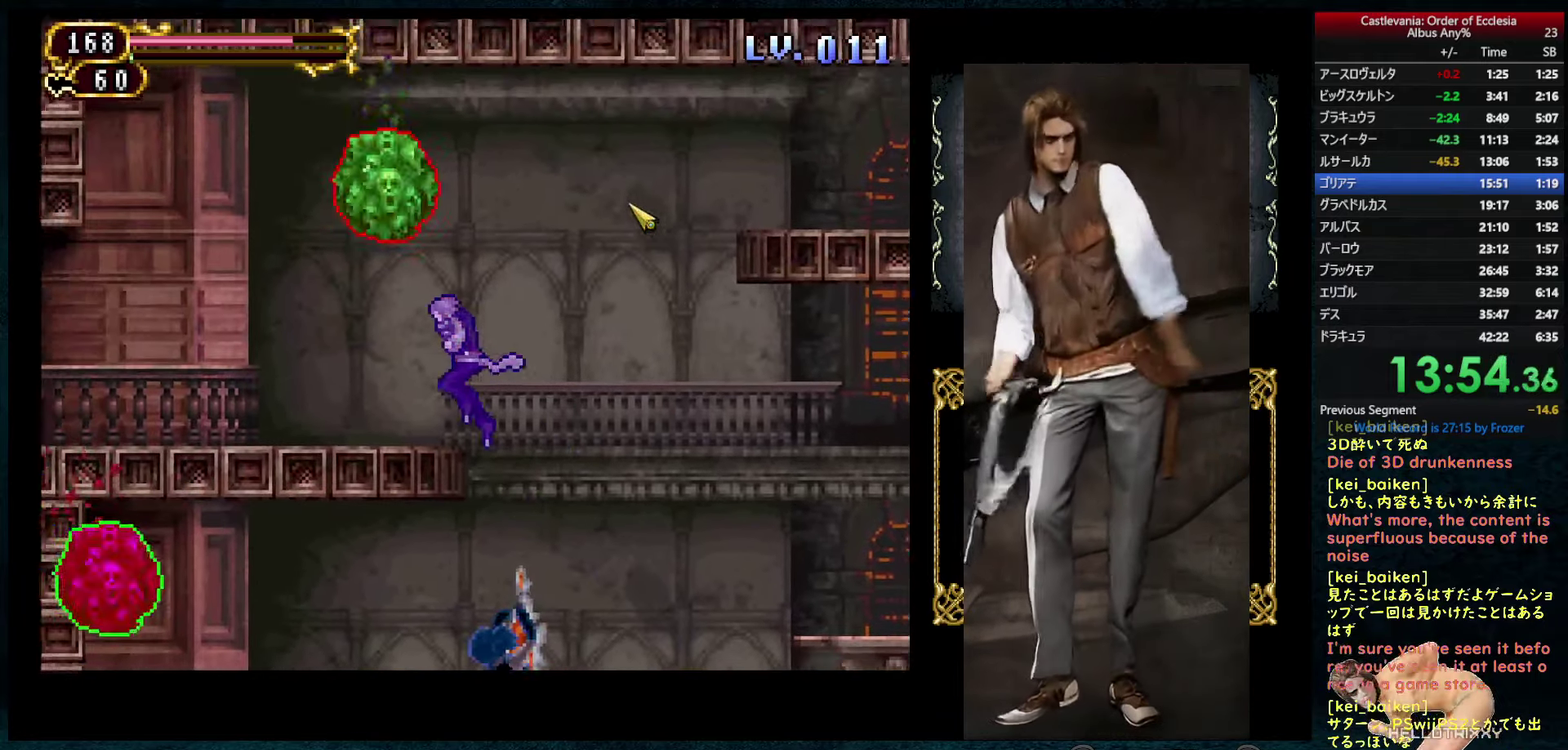
{"buttons": ["CIRCLE", "R1"], "left_stick": "center", "right_stick": "center", "events": [[50, "CIRCLE", "up"], [350, "DPAD_LEFT", "up"], [367, "DPAD_RIGHT", "down"], [400, "R1", "down"], [433, "CIRCLE", "down"], [433, "DPAD_RIGHT", "up"]]}
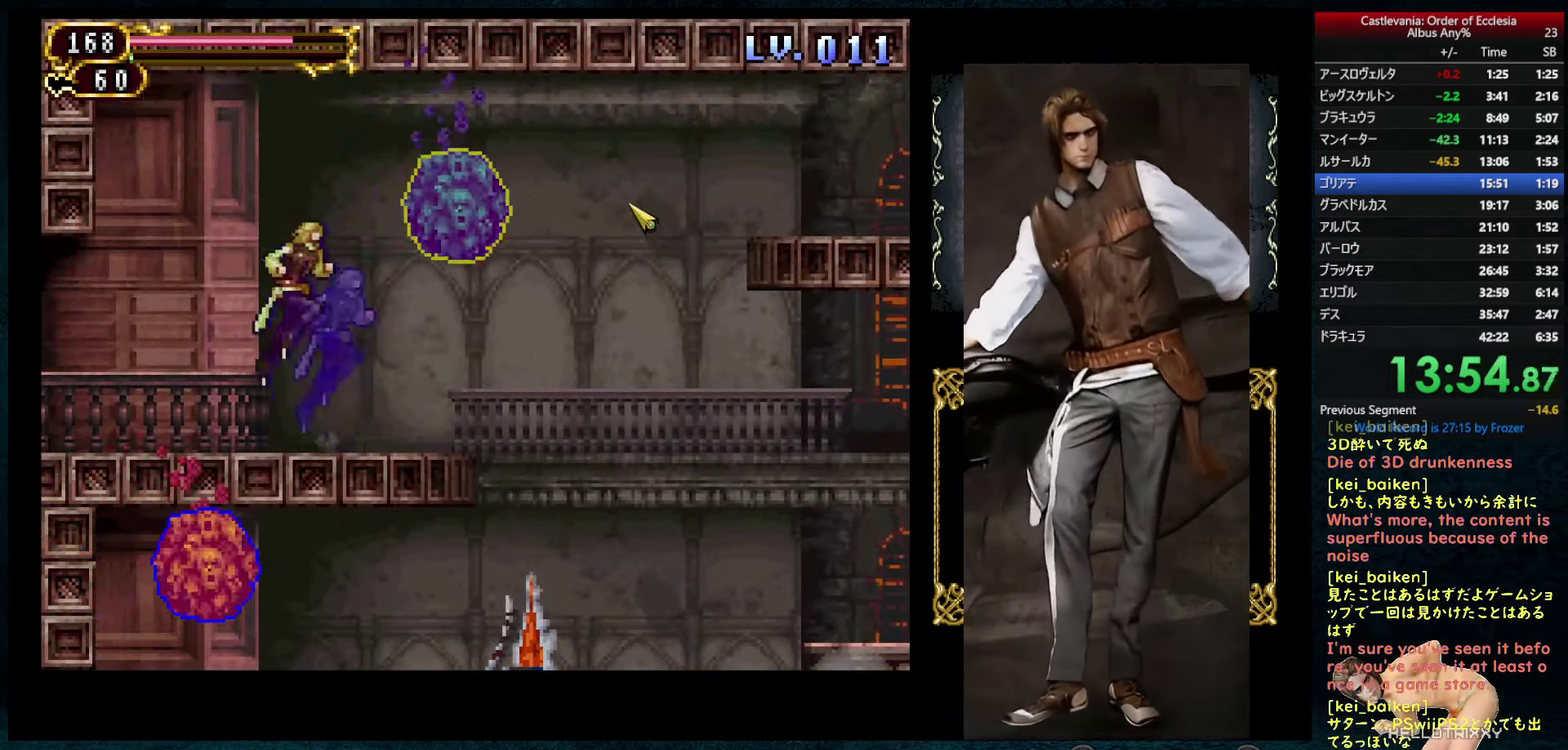
{"buttons": ["DPAD_LEFT"], "left_stick": "center", "right_stick": "center", "events": [[17, "R1", "up"], [33, "CIRCLE", "up"], [50, "DPAD_LEFT", "down"]]}
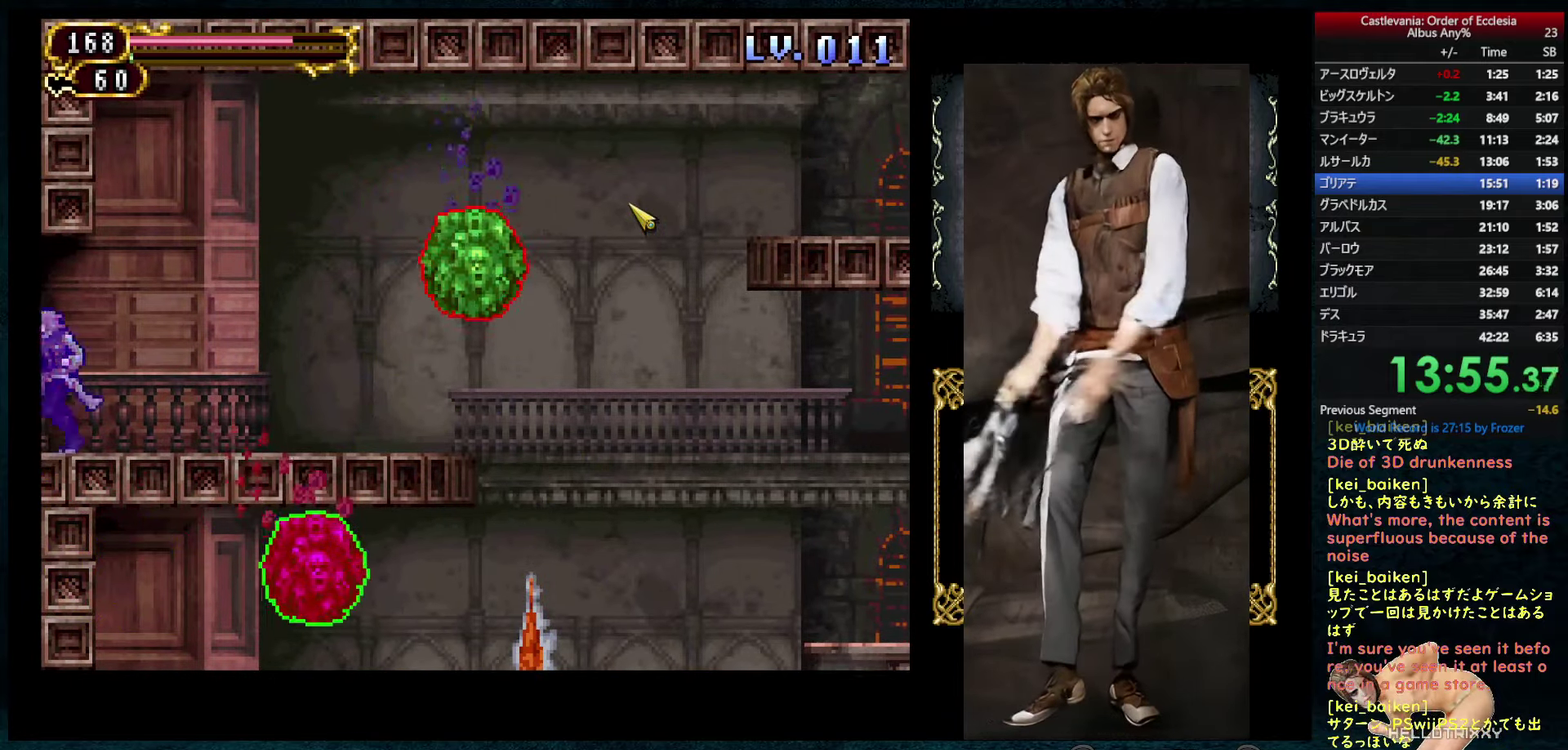
{"buttons": ["DPAD_LEFT"], "left_stick": "center", "right_stick": "center", "events": [[167, "CIRCLE", "down"], [217, "CIRCLE", "up"]]}
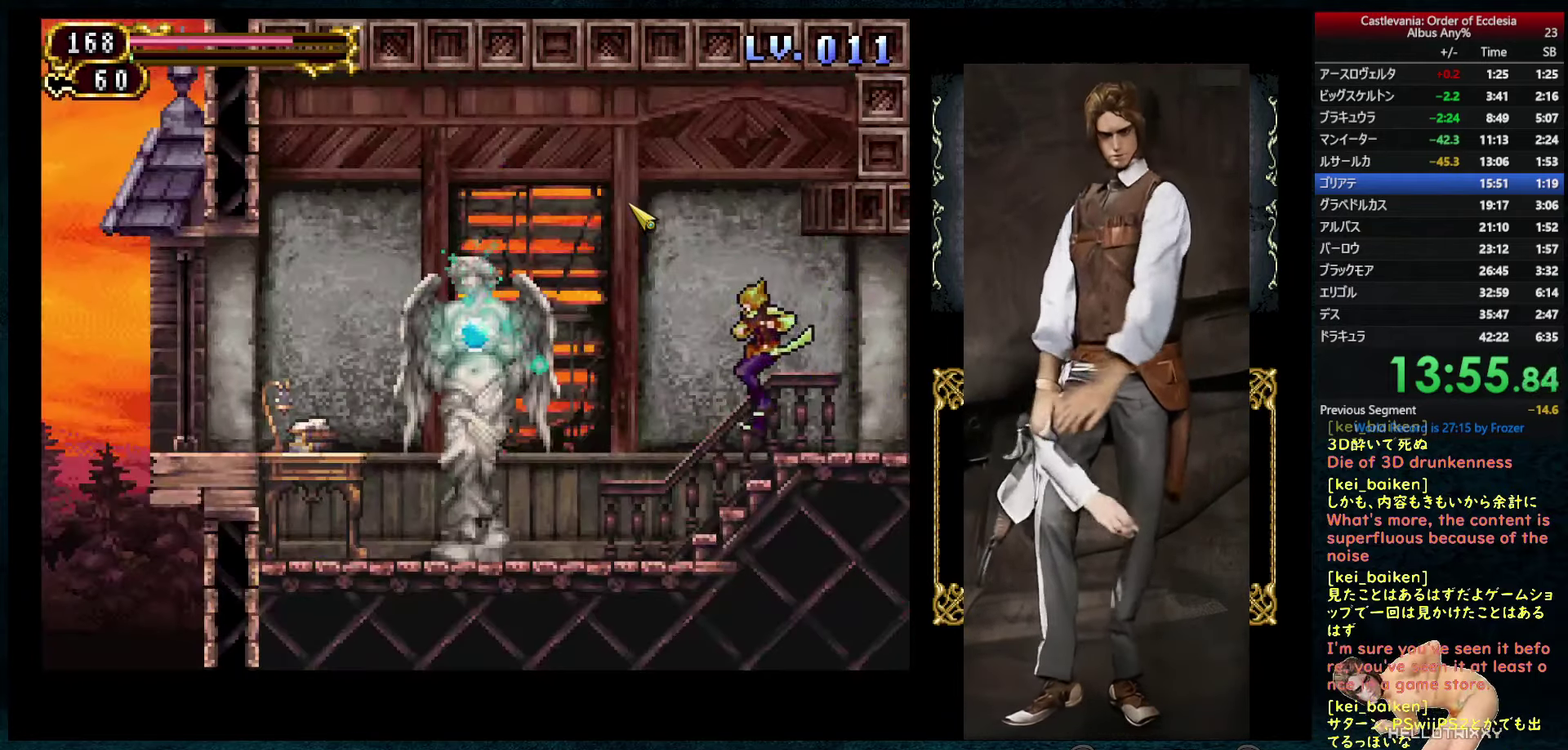
{"buttons": ["DPAD_LEFT"], "left_stick": "center", "right_stick": "center", "events": [[17, "CIRCLE", "down"], [67, "CIRCLE", "up"]]}
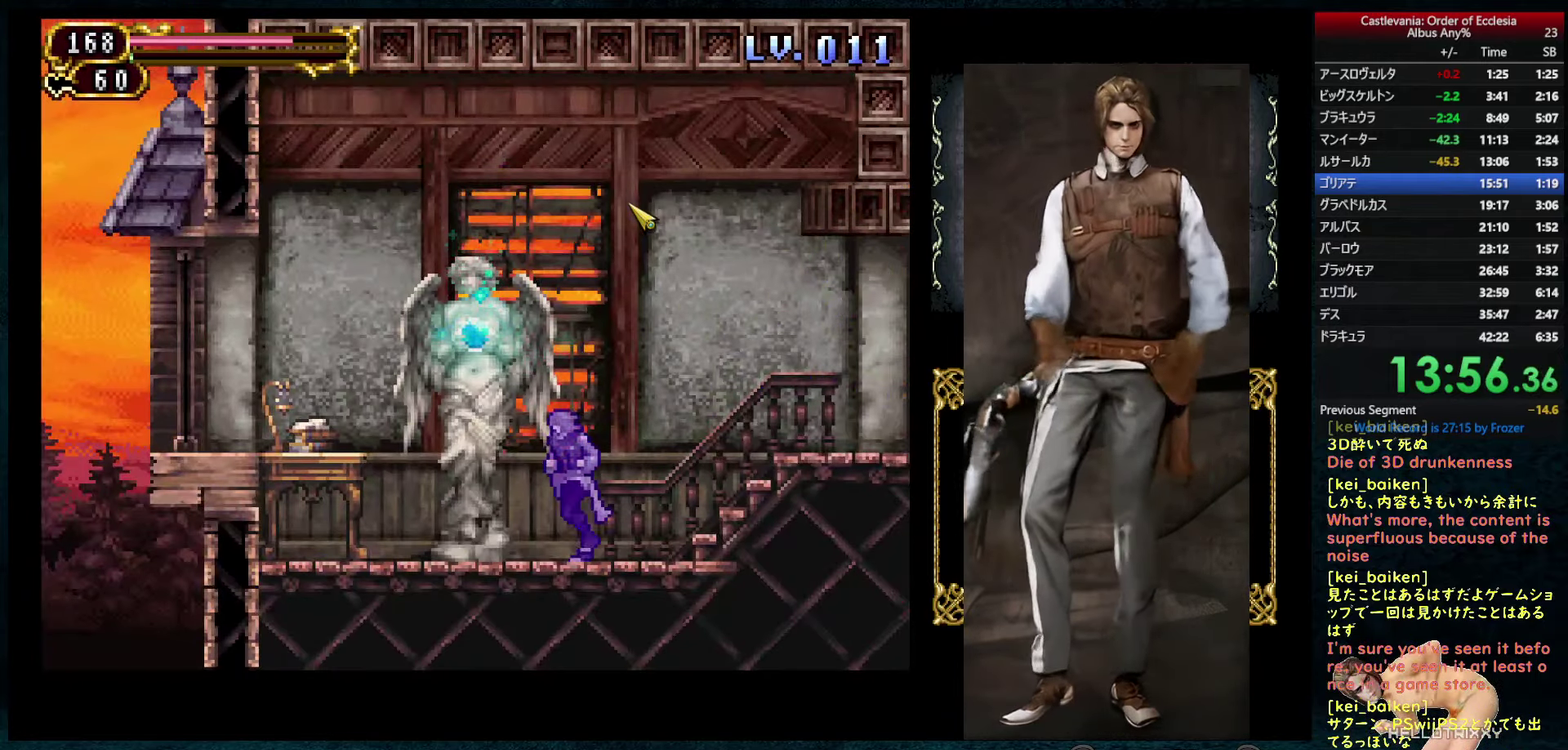
{"buttons": [], "left_stick": "center", "right_stick": "center", "events": [[233, "DPAD_UP", "down"], [250, "DPAD_LEFT", "up"], [283, "DPAD_UP", "up"], [333, "DPAD_UP", "down"], [450, "DPAD_UP", "up"]]}
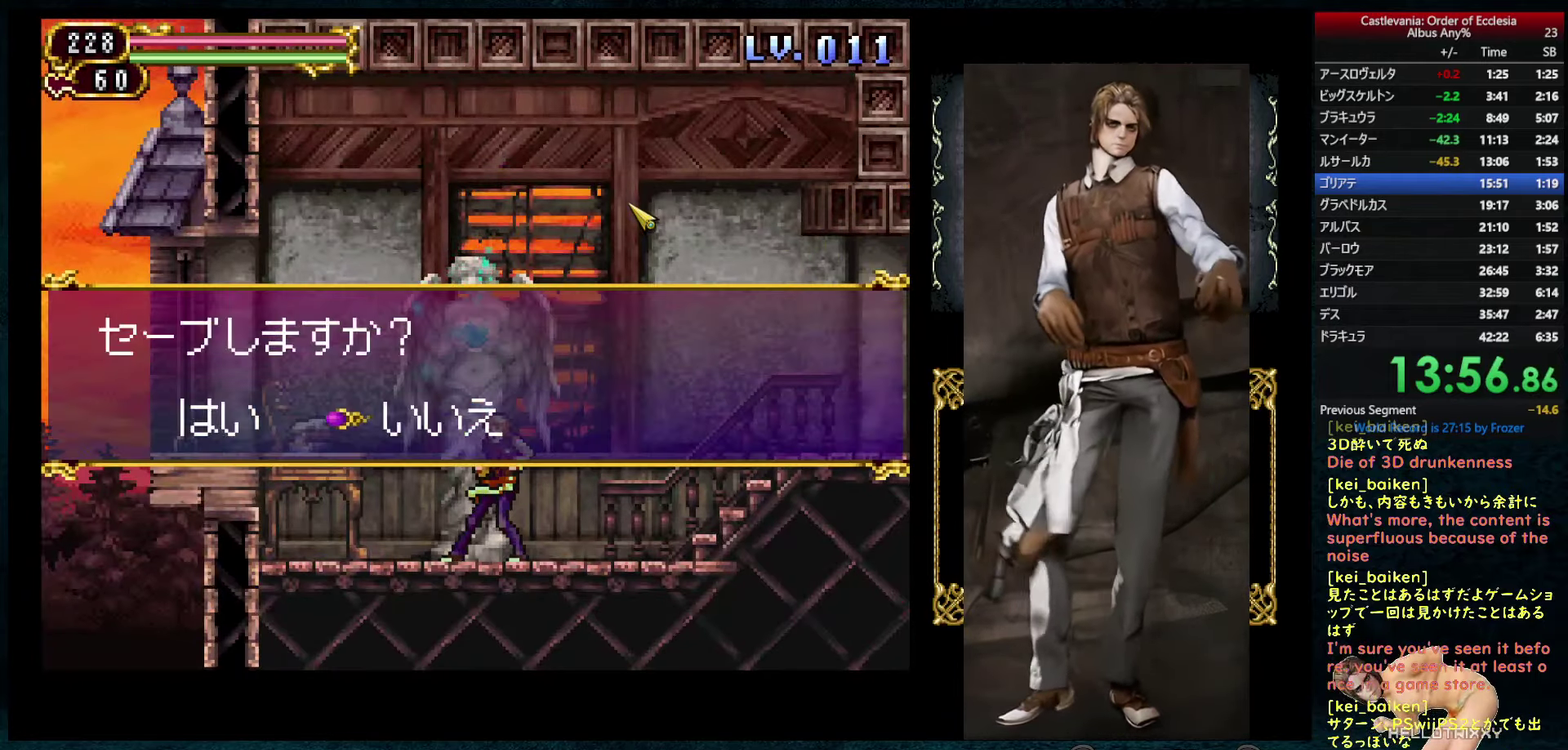
{"buttons": [], "left_stick": "center", "right_stick": "center", "events": [[83, "DPAD_LEFT", "down"], [150, "CIRCLE", "down"], [150, "DPAD_LEFT", "up"], [217, "CIRCLE", "up"], [267, "CIRCLE", "down"], [317, "CIRCLE", "up"], [367, "CIRCLE", "down"], [433, "CIRCLE", "up"]]}